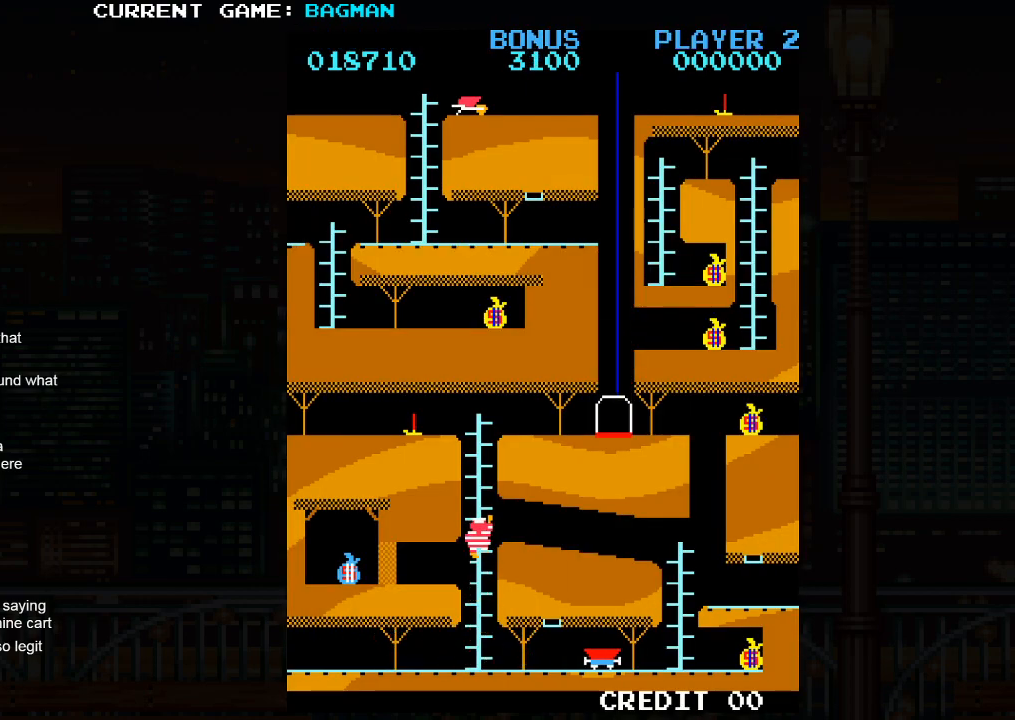
Gameplay with a controller (arcade stick); each line is a JSON object with the inputs held at the frame after it. "events" lists button and stick changes between this image and that frame as [ms after this image, input, new state], when the widget could be followed in between. Not read: L3 R3.
{"buttons": [], "left_stick": "up", "events": []}
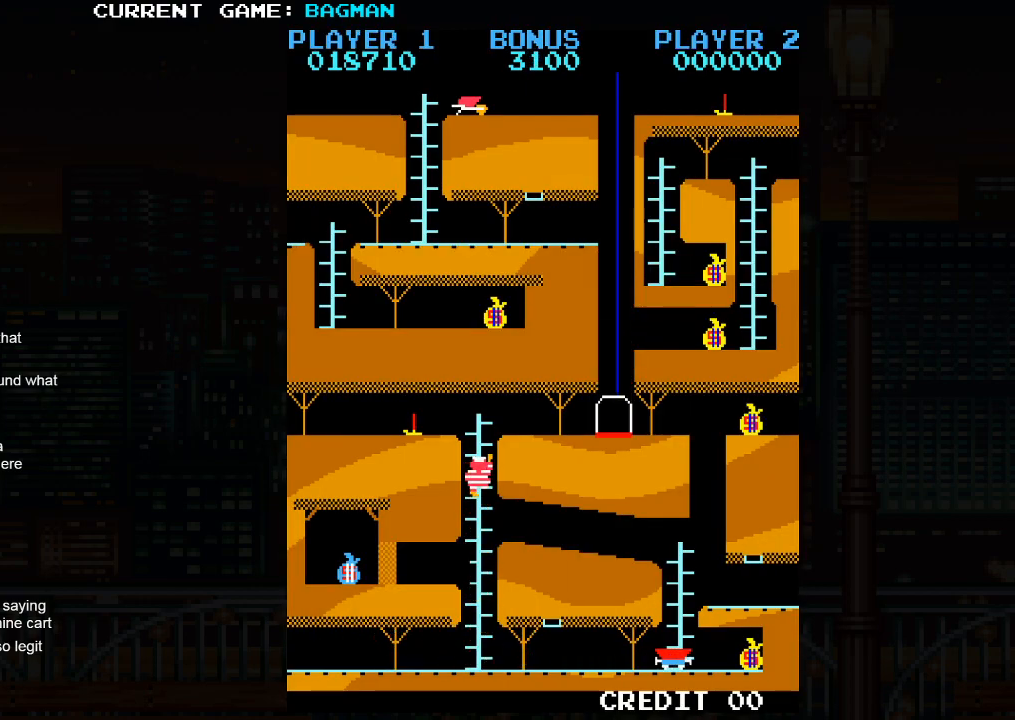
{"buttons": [], "left_stick": "left", "events": [[500, "left_stick", "left"]]}
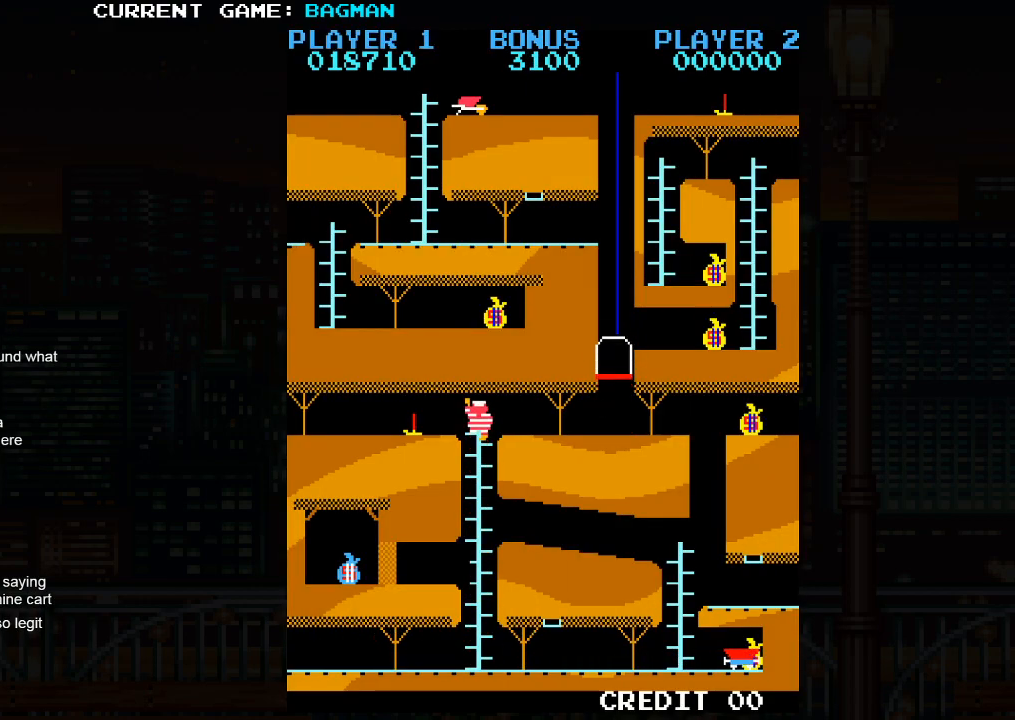
{"buttons": [], "left_stick": "left", "events": []}
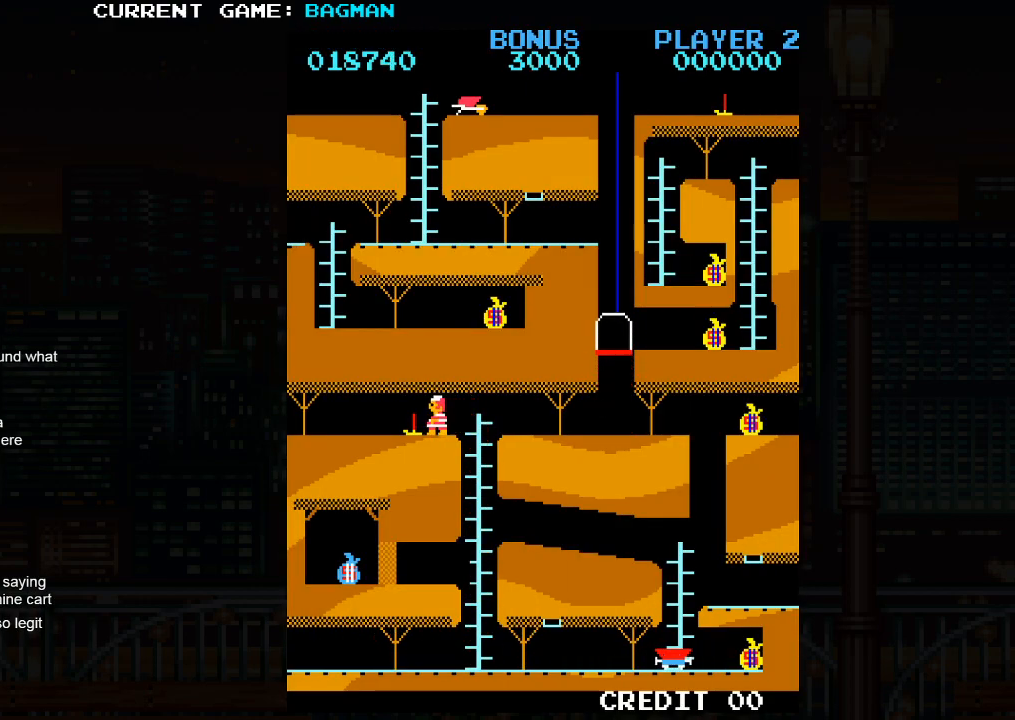
{"buttons": [], "left_stick": "right", "events": [[100, "SQUARE", "down"], [183, "SQUARE", "up"], [250, "left_stick", "right"]]}
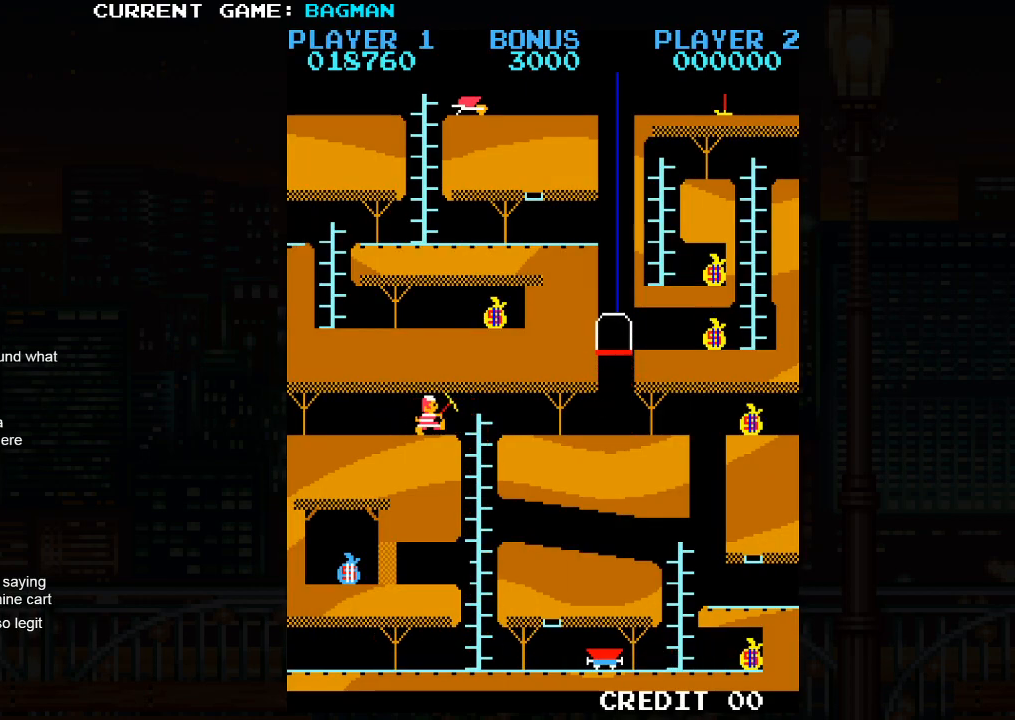
{"buttons": [], "left_stick": "right", "events": []}
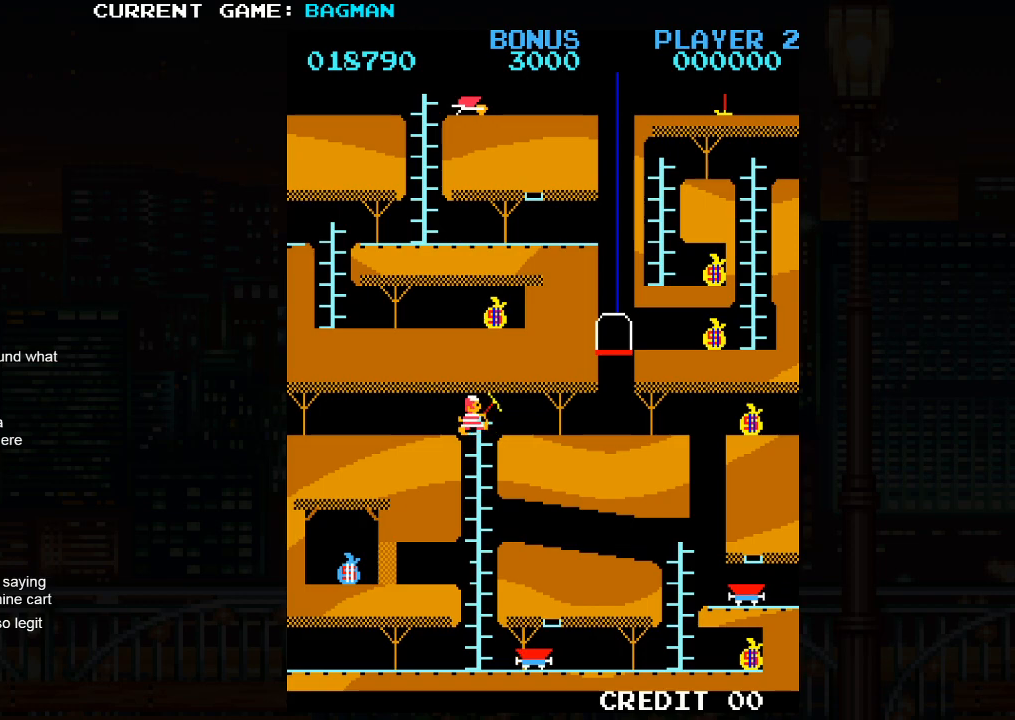
{"buttons": [], "left_stick": "down", "events": [[33, "left_stick", "down"]]}
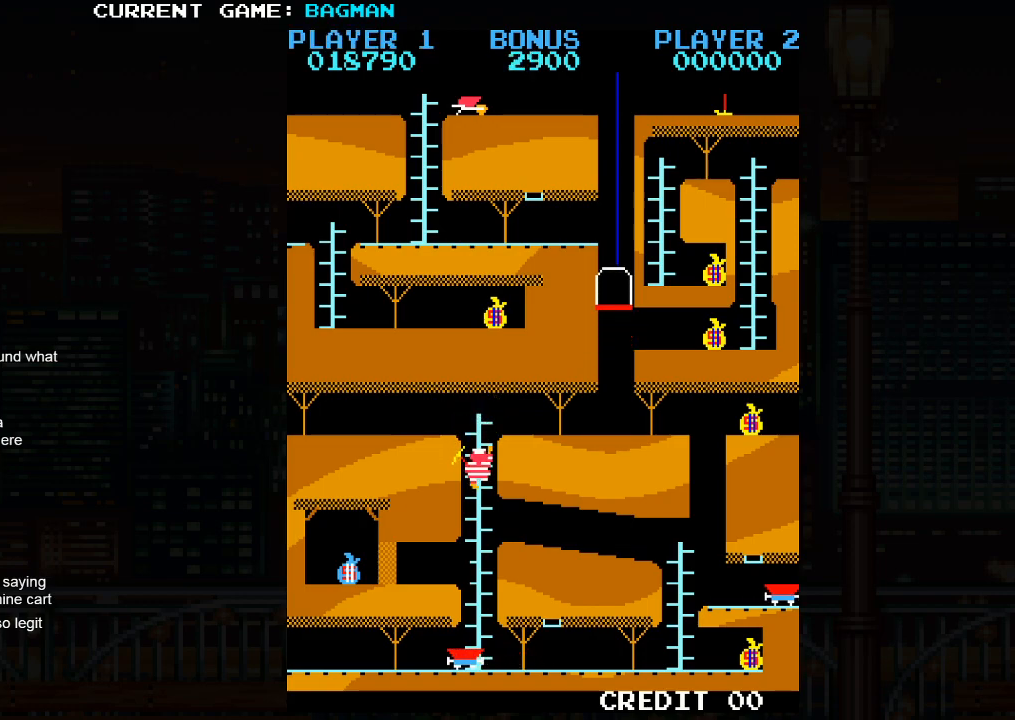
{"buttons": [], "left_stick": "down", "events": []}
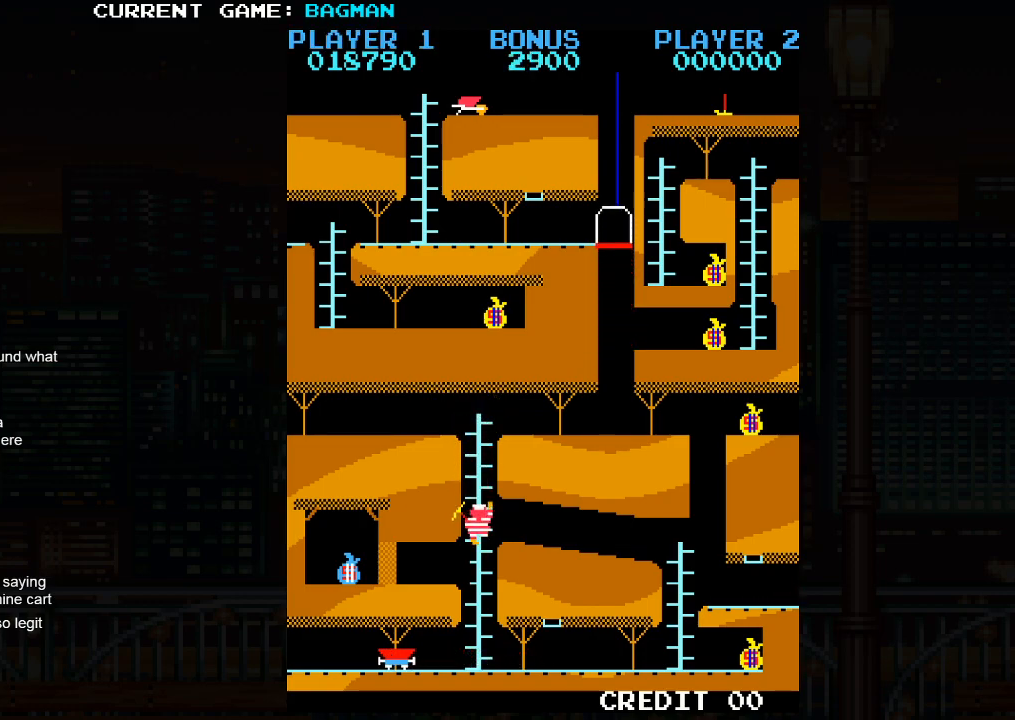
{"buttons": [], "left_stick": "left", "events": [[383, "left_stick", "left"]]}
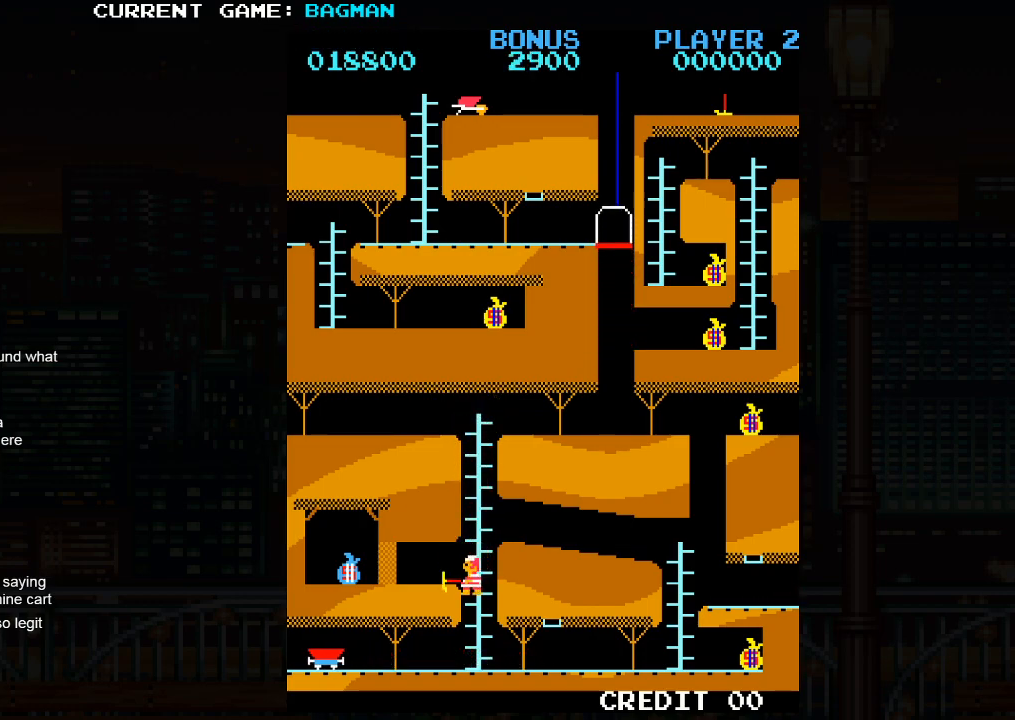
{"buttons": [], "left_stick": "left", "events": []}
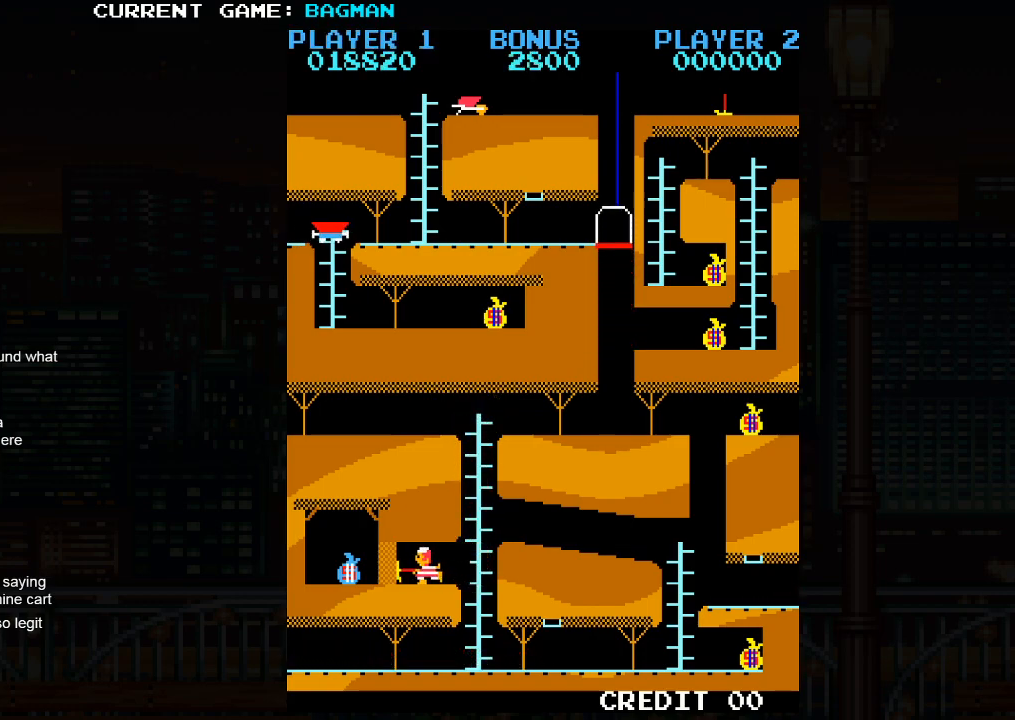
{"buttons": [], "left_stick": "center", "events": [[183, "left_stick", "right"], [300, "left_stick", "left"], [500, "left_stick", "center"]]}
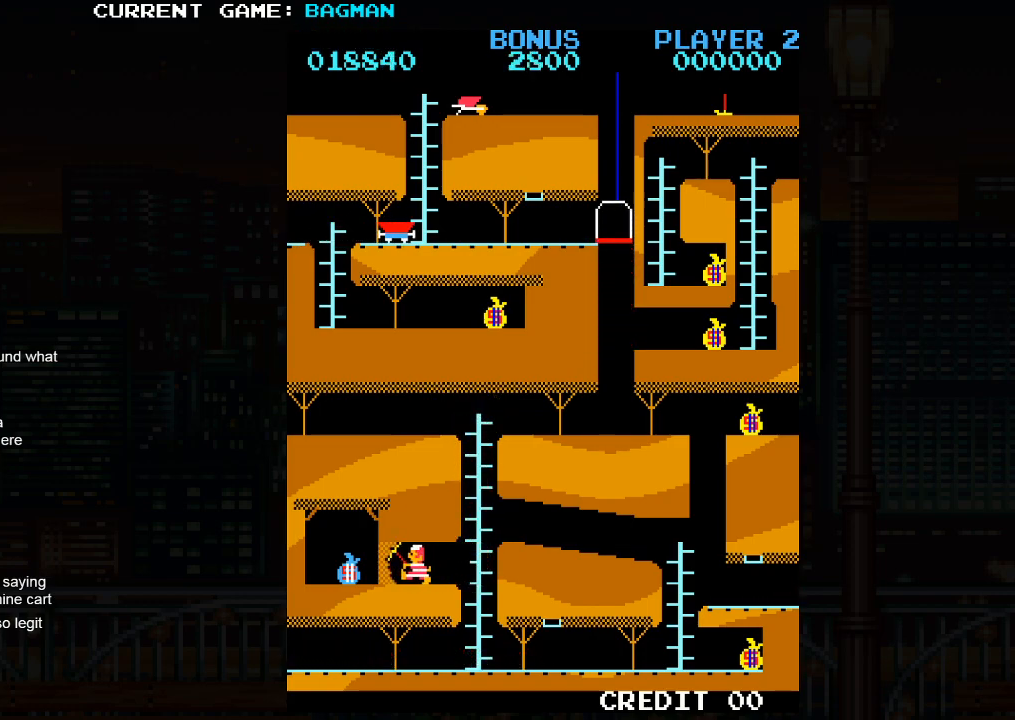
{"buttons": [], "left_stick": "left", "events": [[17, "left_stick", "right"], [150, "left_stick", "left"], [350, "left_stick", "right"], [483, "left_stick", "left"]]}
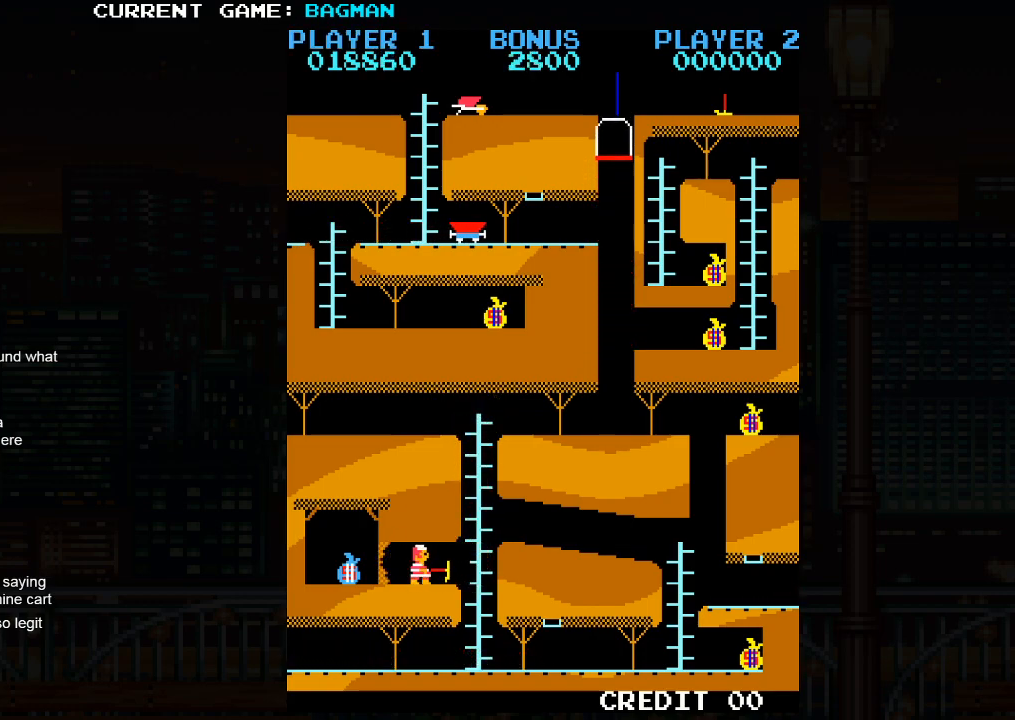
{"buttons": [], "left_stick": "left", "events": [[217, "left_stick", "right"], [333, "left_stick", "left"]]}
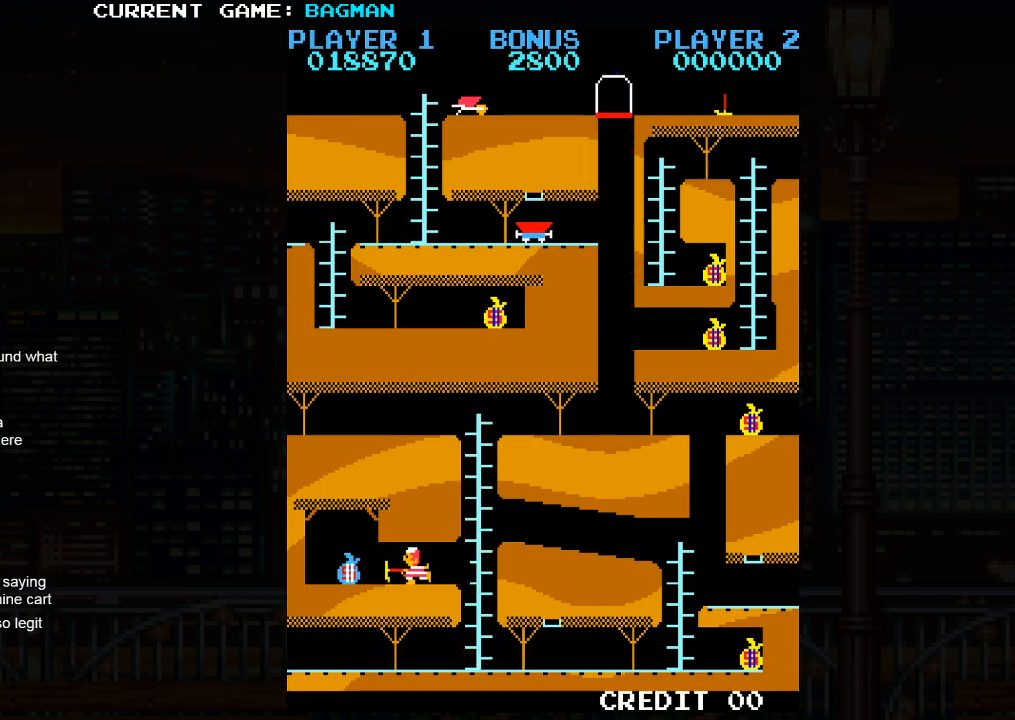
{"buttons": [], "left_stick": "left", "events": [[83, "left_stick", "right"], [150, "left_stick", "left"]]}
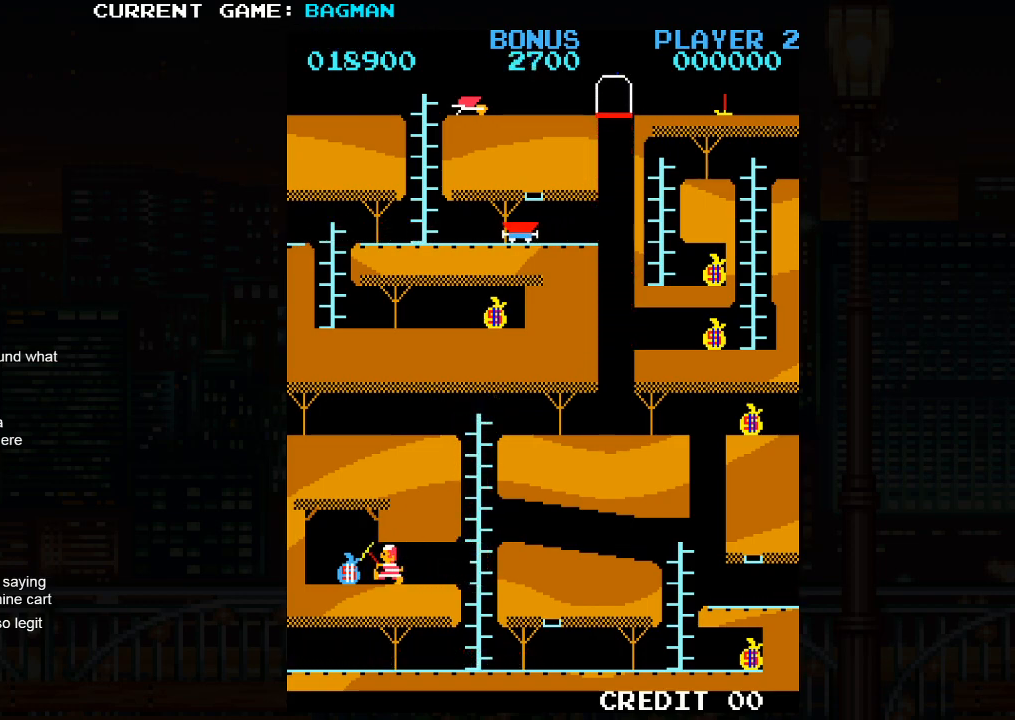
{"buttons": ["SQUARE"], "left_stick": "right", "events": [[100, "SQUARE", "down"], [217, "SQUARE", "up"], [417, "SQUARE", "down"], [467, "left_stick", "right"]]}
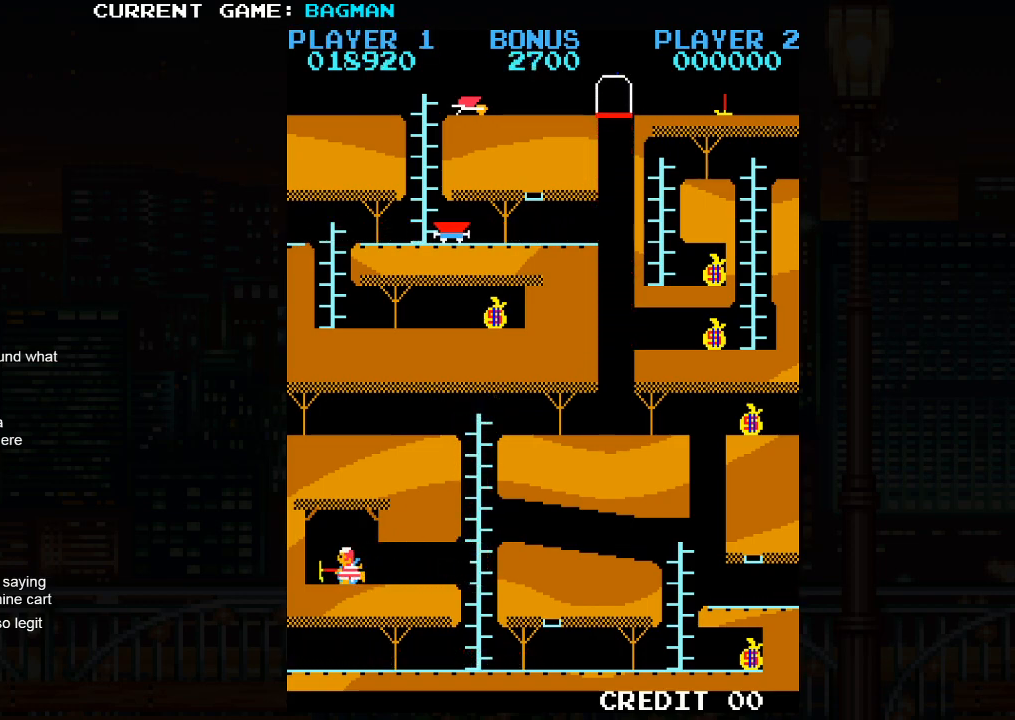
{"buttons": [], "left_stick": "left", "events": [[17, "SQUARE", "up"], [117, "left_stick", "center"], [183, "left_stick", "left"], [333, "SQUARE", "down"], [450, "SQUARE", "up"]]}
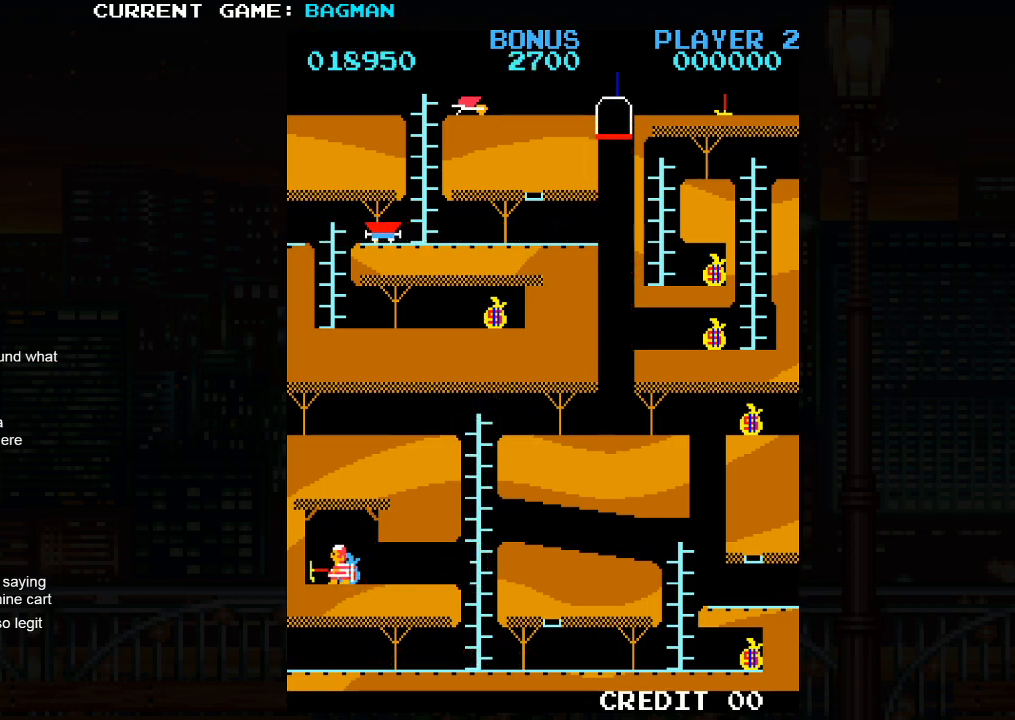
{"buttons": ["SQUARE"], "left_stick": "right", "events": [[133, "left_stick", "right"], [300, "left_stick", "left"], [433, "left_stick", "right"], [450, "SQUARE", "down"]]}
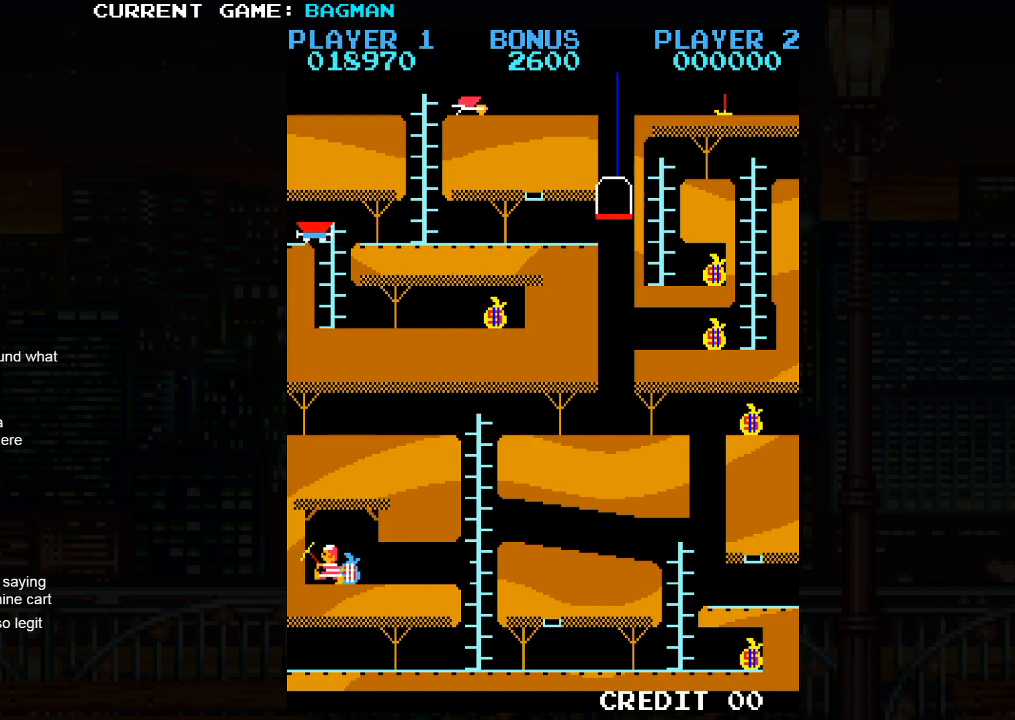
{"buttons": [], "left_stick": "left", "events": [[50, "SQUARE", "up"], [133, "SQUARE", "down"], [217, "SQUARE", "up"], [317, "SQUARE", "down"], [367, "left_stick", "left"], [400, "SQUARE", "up"]]}
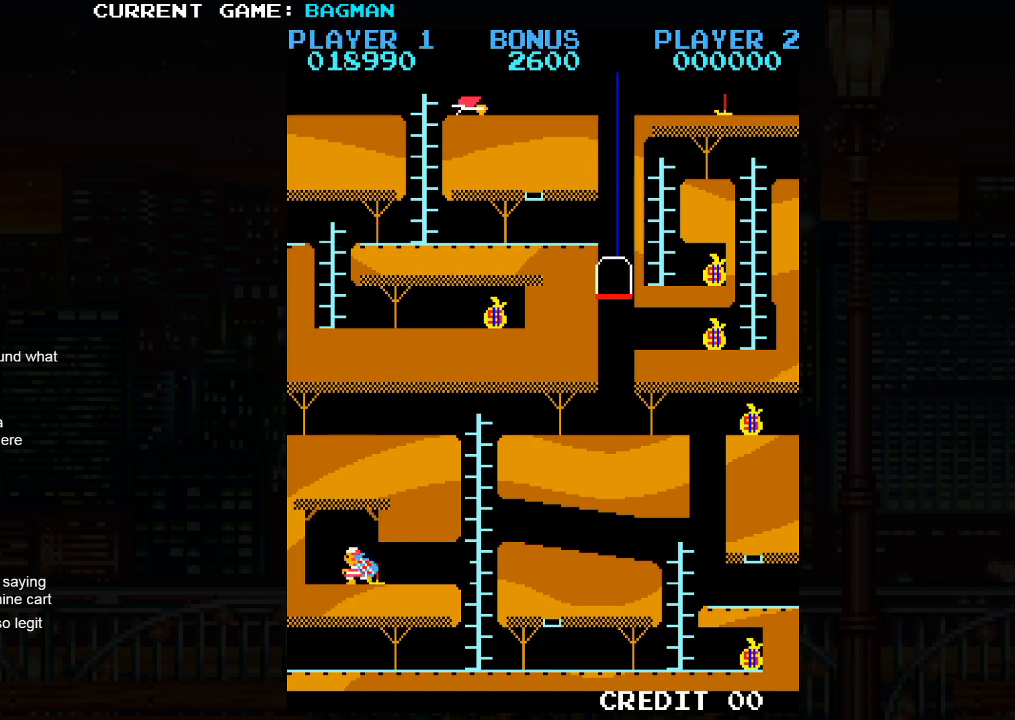
{"buttons": [], "left_stick": "right", "events": [[17, "SQUARE", "down"], [100, "SQUARE", "up"], [267, "left_stick", "center"], [317, "left_stick", "right"]]}
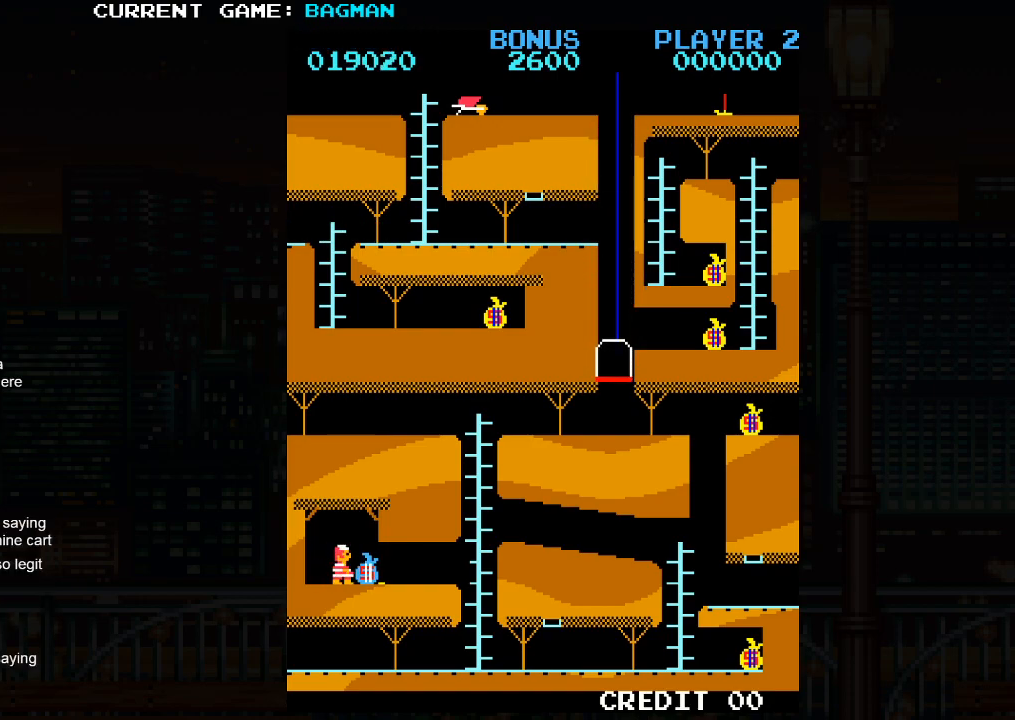
{"buttons": [], "left_stick": "right", "events": [[150, "SQUARE", "down"], [217, "SQUARE", "up"]]}
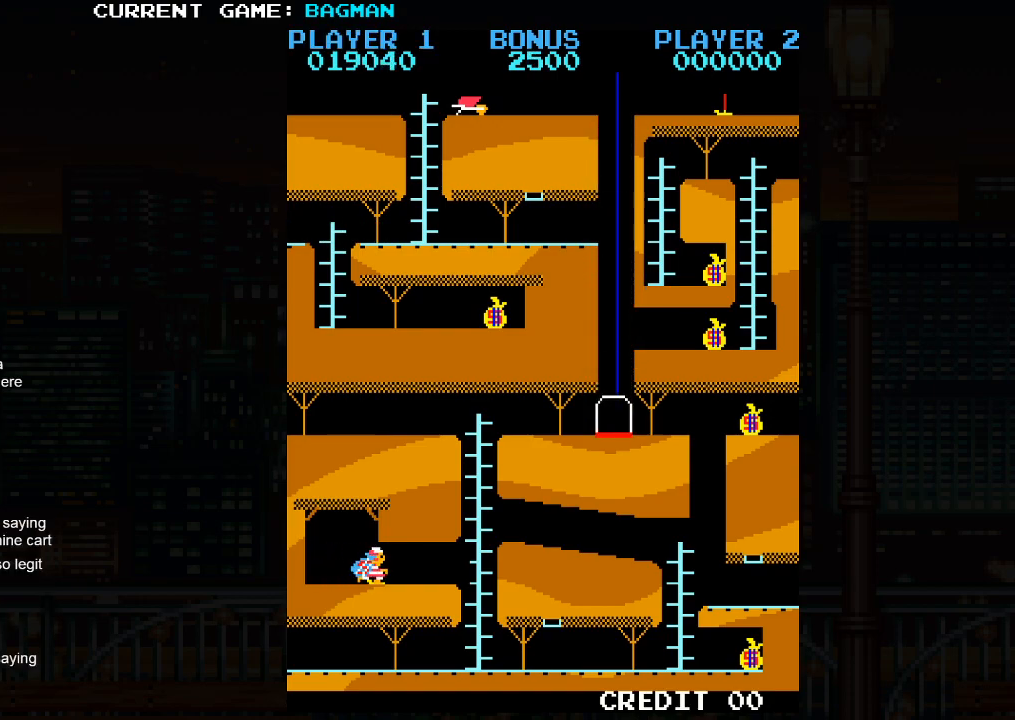
{"buttons": [], "left_stick": "right", "events": []}
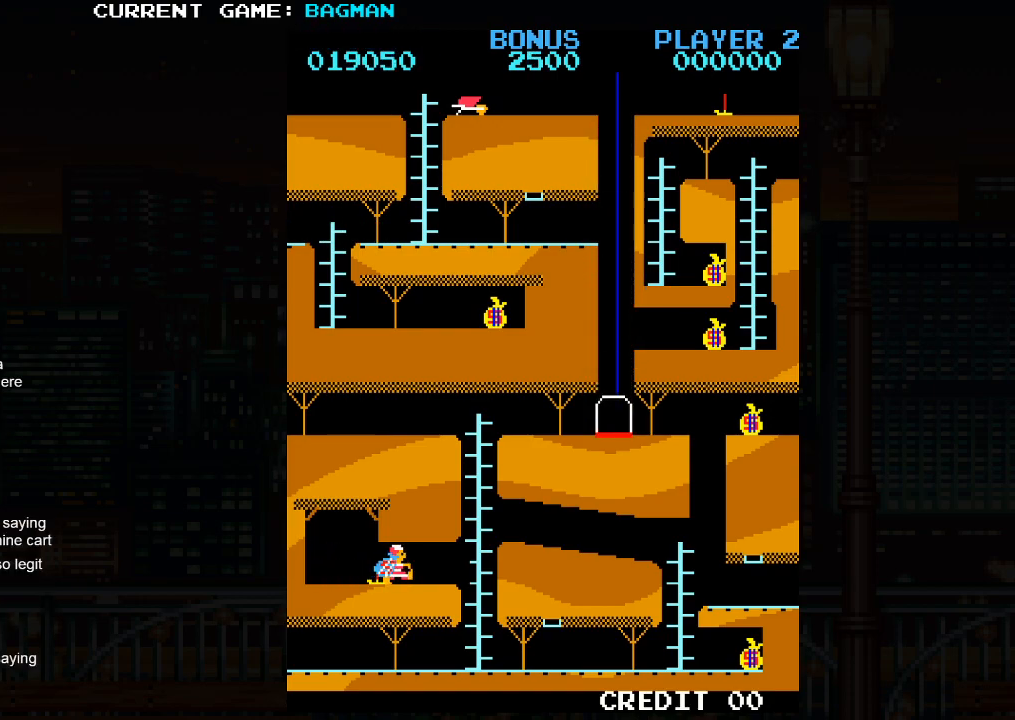
{"buttons": [], "left_stick": "right", "events": []}
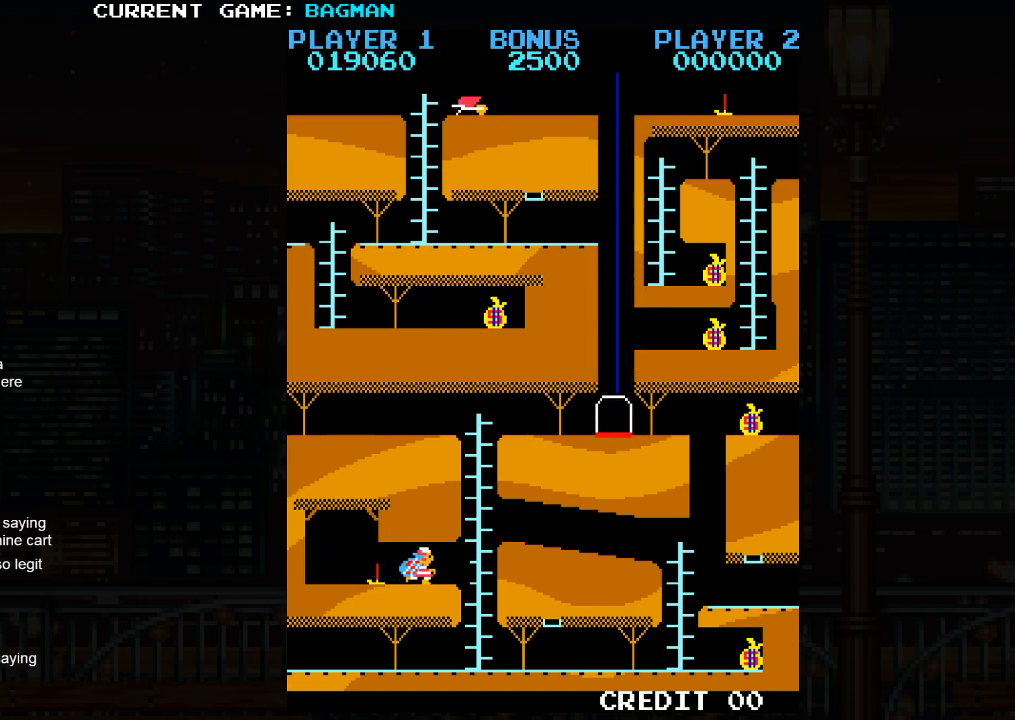
{"buttons": [], "left_stick": "right", "events": []}
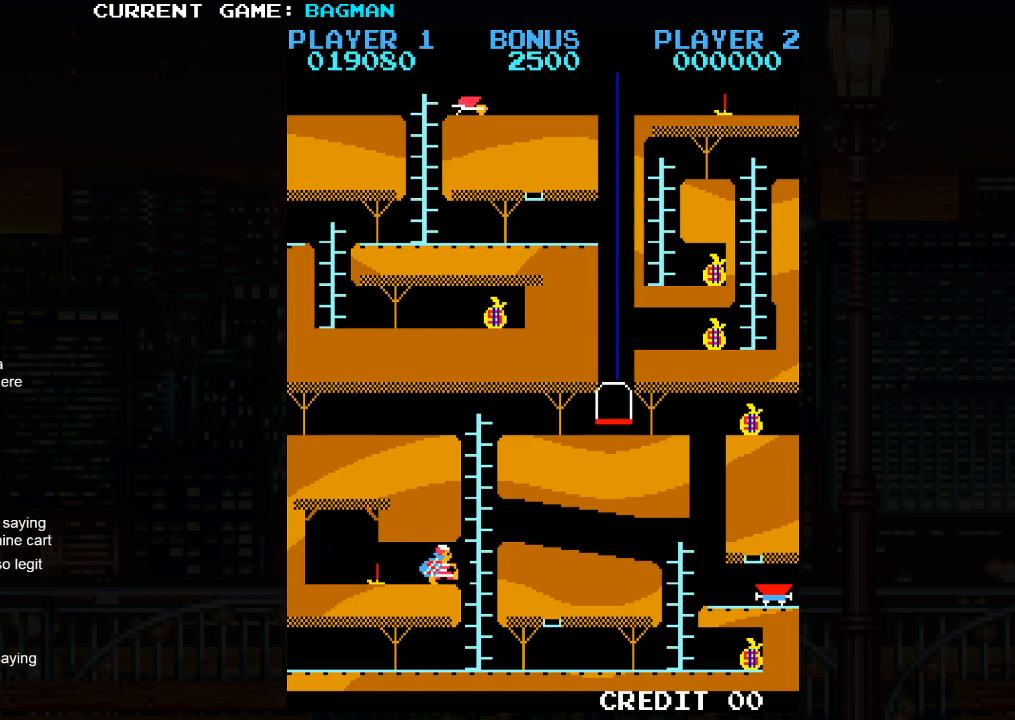
{"buttons": [], "left_stick": "right", "events": []}
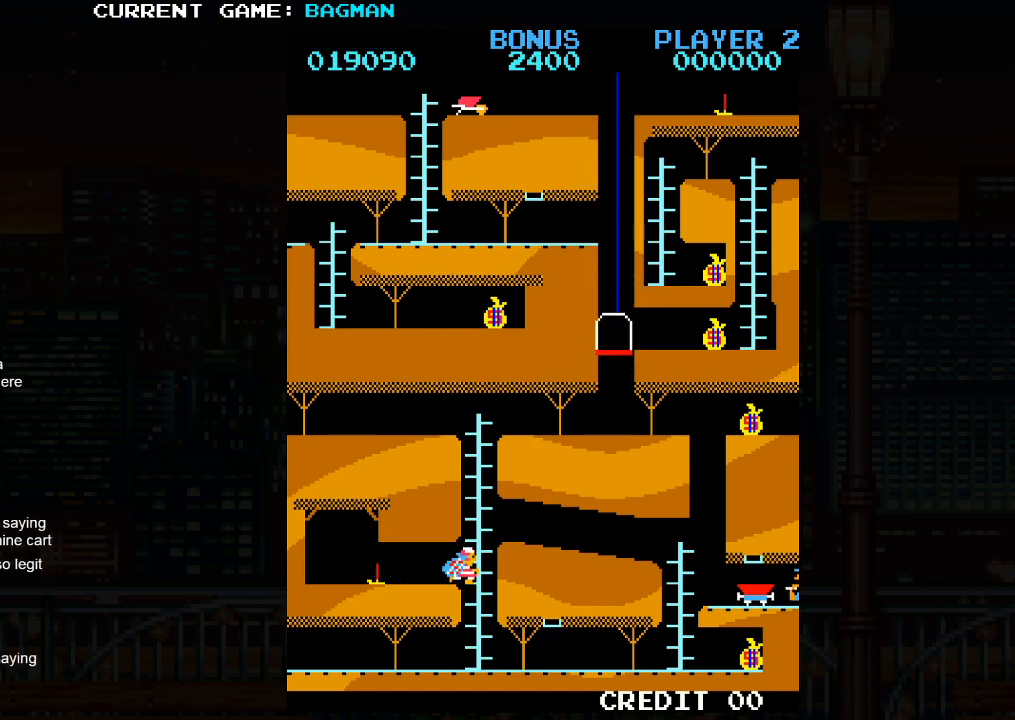
{"buttons": [], "left_stick": "up", "events": [[183, "left_stick", "up"]]}
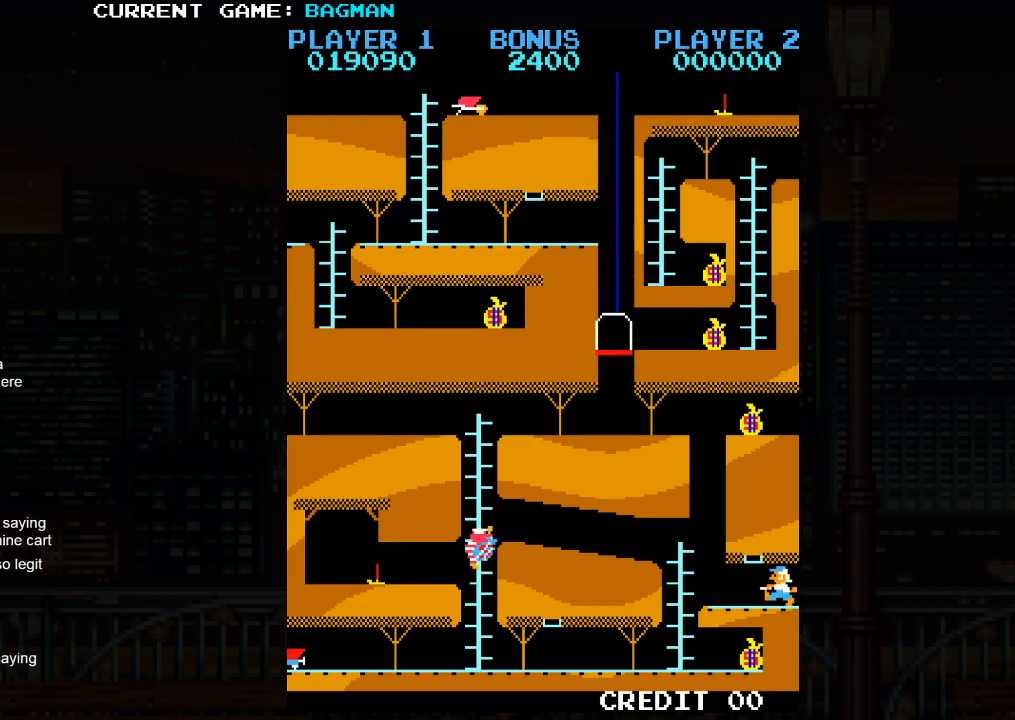
{"buttons": [], "left_stick": "up", "events": []}
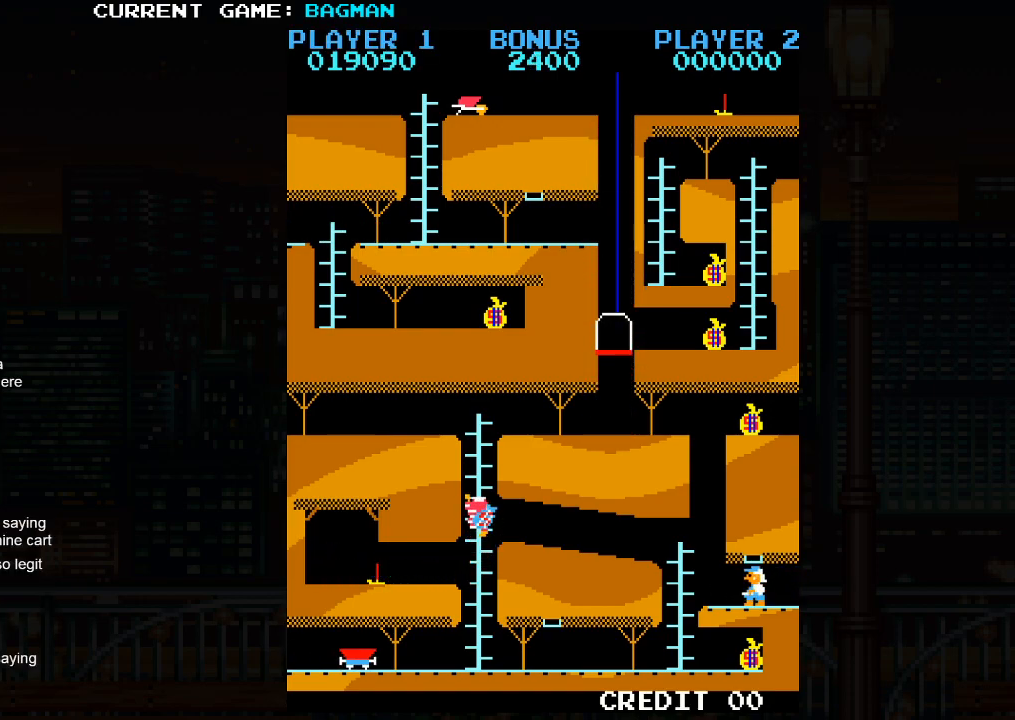
{"buttons": [], "left_stick": "up", "events": []}
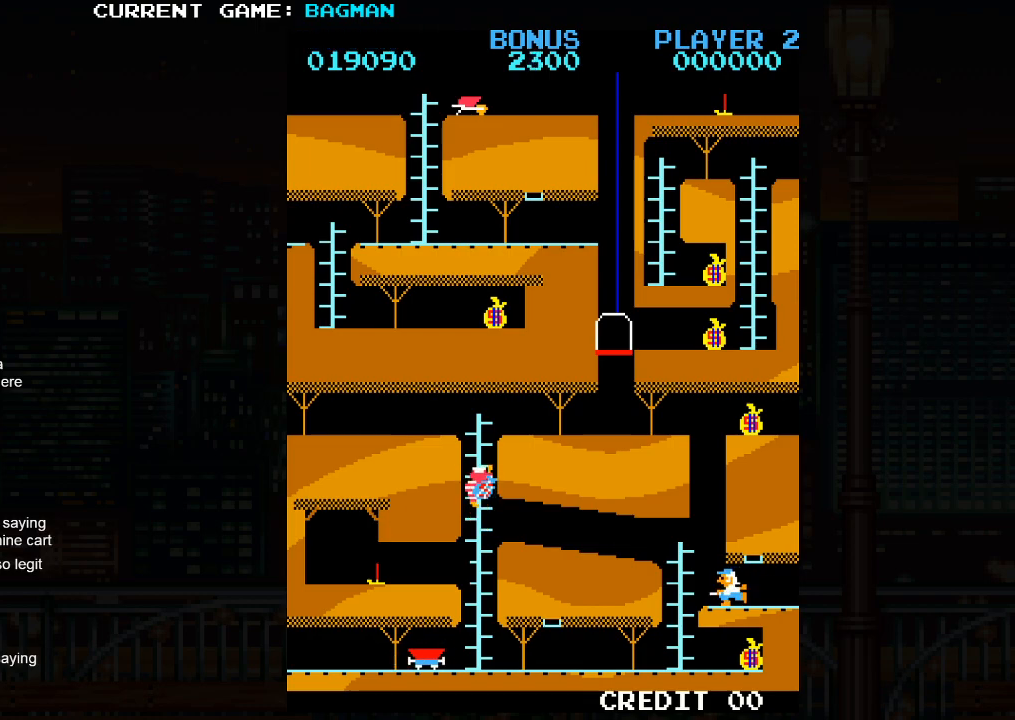
{"buttons": [], "left_stick": "up", "events": []}
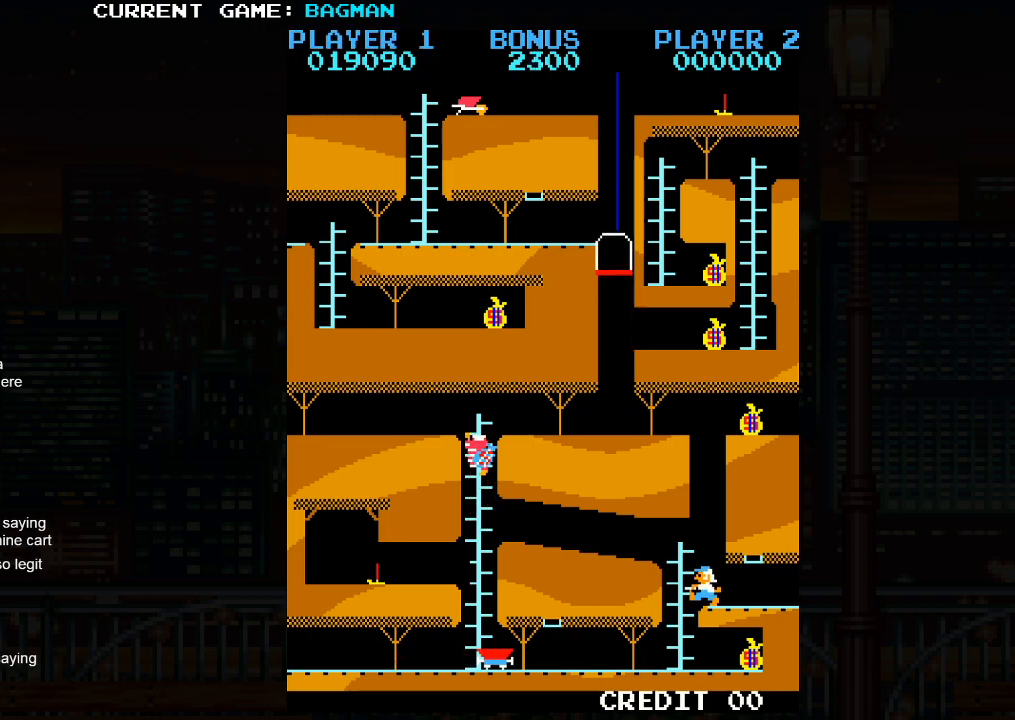
{"buttons": [], "left_stick": "up", "events": []}
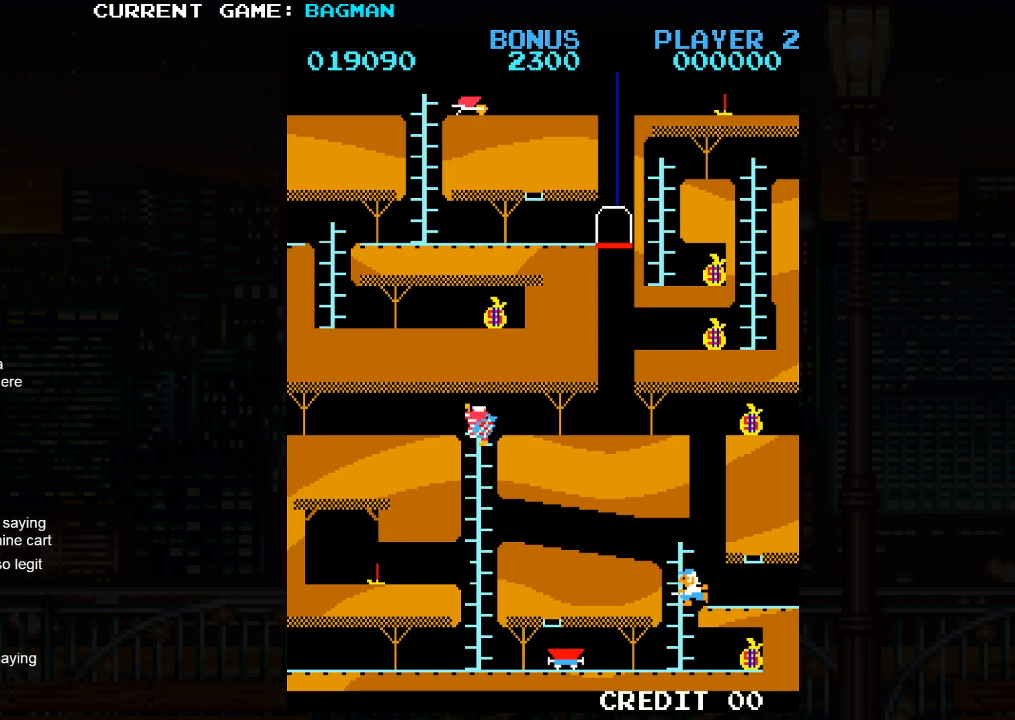
{"buttons": [], "left_stick": "right", "events": [[383, "left_stick", "right"]]}